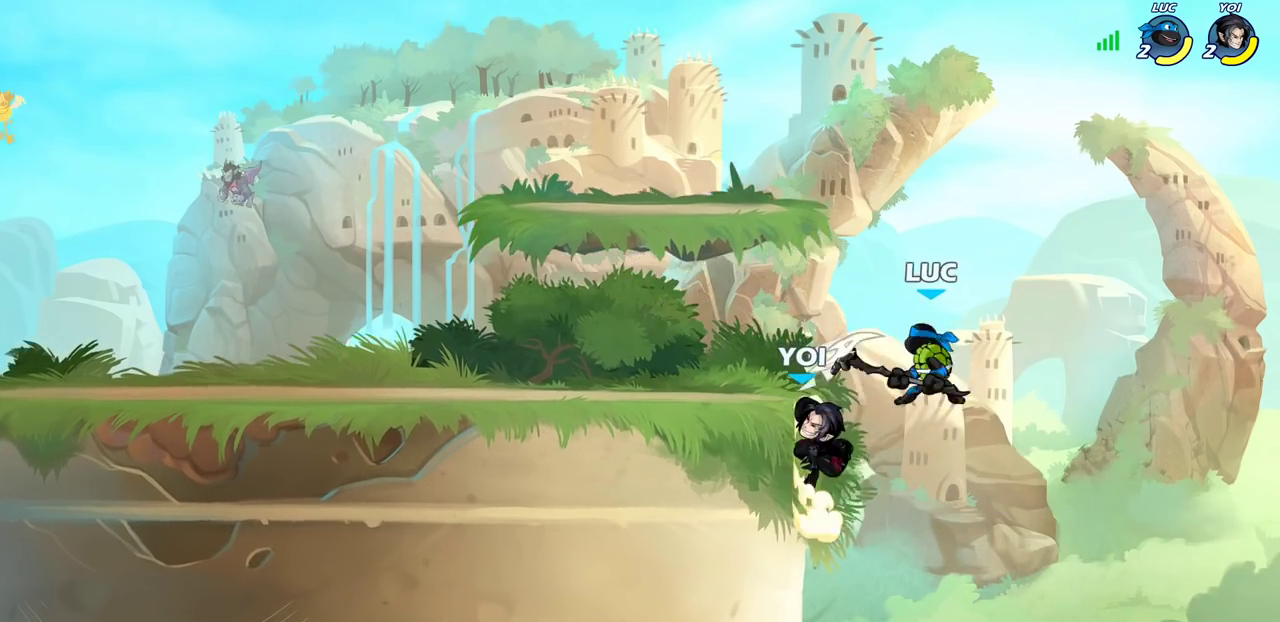
Gameplay with a controller (PlayStation layout); each line is a JSON object with the inputs held at the frame after it (dt_ms = milliseconds from this image to that frame). "events" lists button and stick changes between this image and that frame as [ms after this image, input, new state], when the widget could be followed in between. Not read: L1 R1.
{"dt_ms": 300, "buttons": [], "left_stick": "right", "right_stick": "center"}
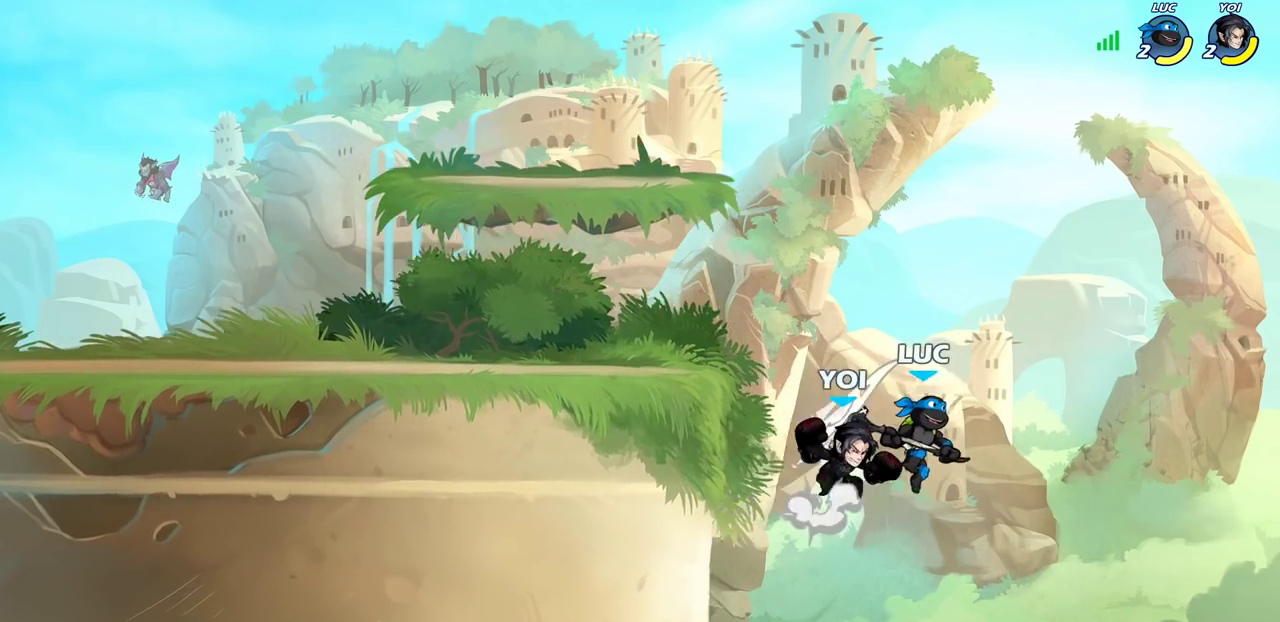
{"dt_ms": 700, "buttons": [], "left_stick": "center", "right_stick": "center", "events": [[50, "left_stick", "down-right"], [100, "left_stick", "down"], [167, "left_stick", "down-left"], [267, "CIRCLE", "down"], [267, "R2", "down"], [283, "left_stick", "center"], [317, "CIRCLE", "up"], [367, "R2", "up"]]}
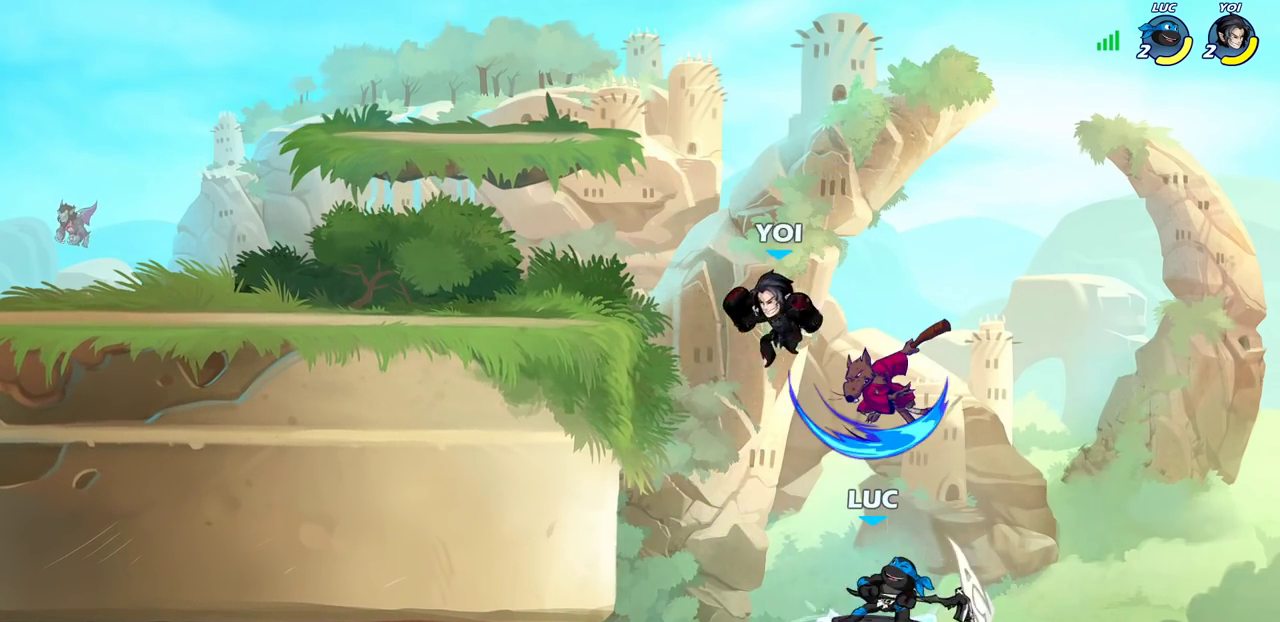
{"dt_ms": 500, "buttons": [], "left_stick": "left", "right_stick": "center", "events": [[300, "left_stick", "up-left"], [350, "CROSS", "down"], [383, "left_stick", "left"], [467, "CROSS", "up"]]}
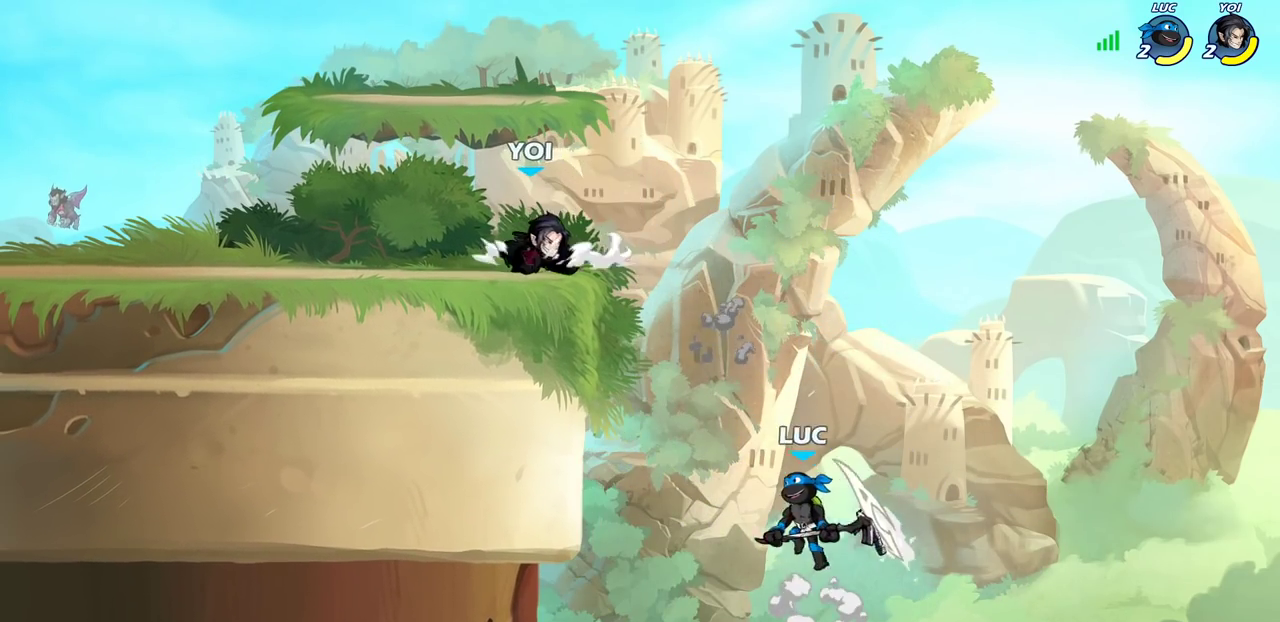
{"dt_ms": 500, "buttons": [], "left_stick": "down-left", "right_stick": "center", "events": [[300, "left_stick", "down-left"]]}
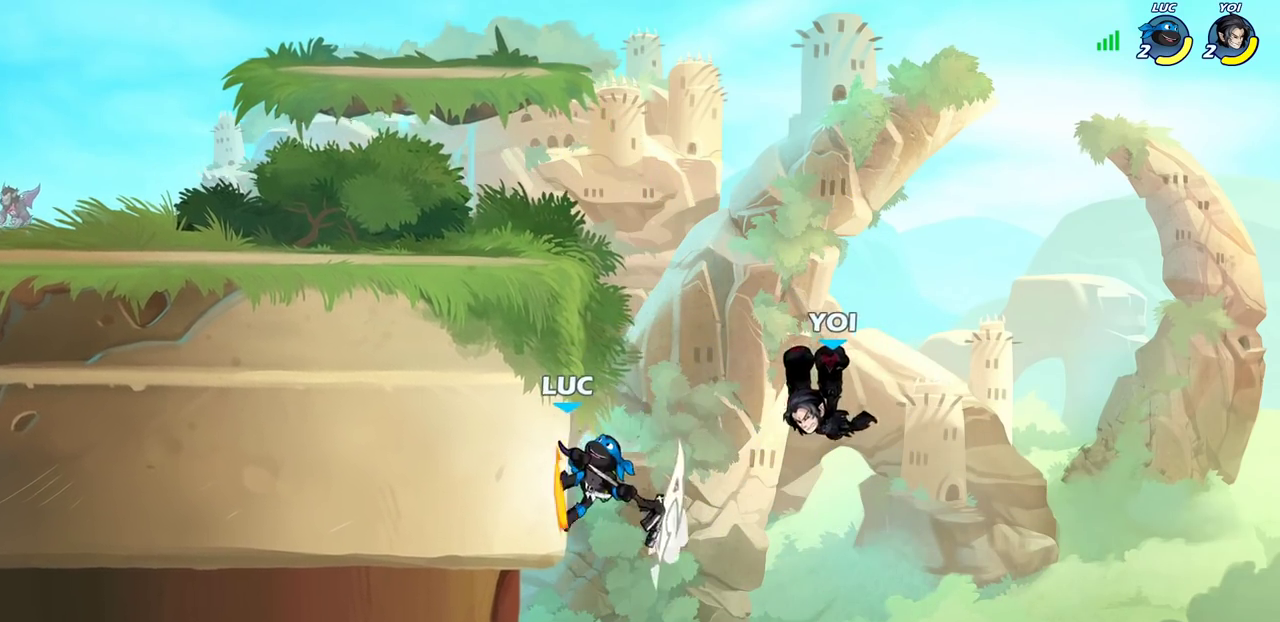
{"dt_ms": 500, "buttons": [], "left_stick": "up-right", "right_stick": "center", "events": [[17, "left_stick", "left"], [100, "left_stick", "down-right"], [217, "SQUARE", "down"], [300, "SQUARE", "up"], [333, "left_stick", "right"], [400, "left_stick", "up-right"]]}
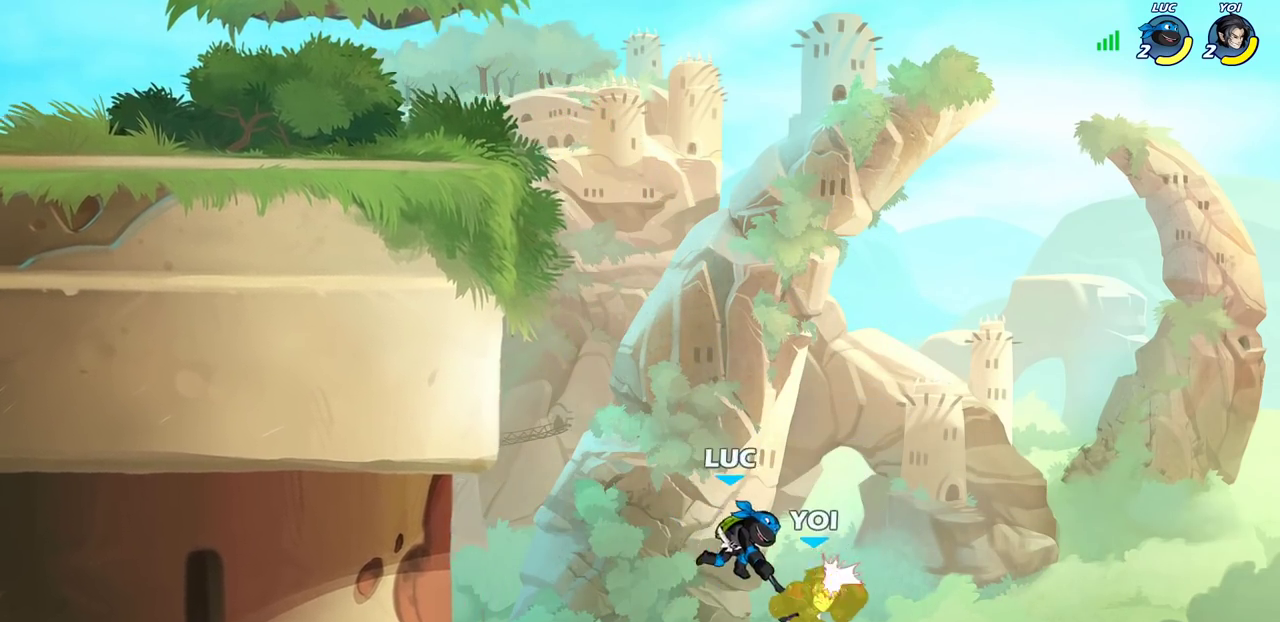
{"dt_ms": 500, "buttons": [], "left_stick": "left", "right_stick": "center", "events": [[367, "left_stick", "up-left"], [417, "left_stick", "left"]]}
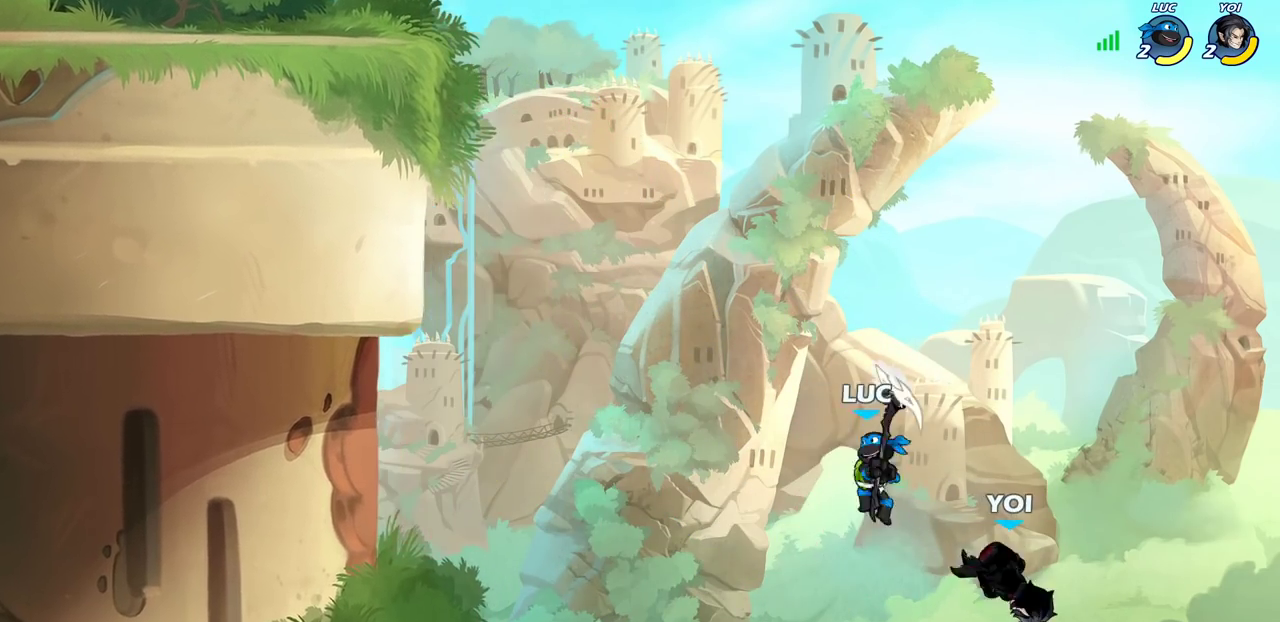
{"dt_ms": 700, "buttons": [], "left_stick": "left", "right_stick": "center", "events": [[33, "CROSS", "down"], [100, "left_stick", "up-left"], [117, "CROSS", "up"], [200, "left_stick", "down-right"], [300, "left_stick", "center"], [633, "left_stick", "left"]]}
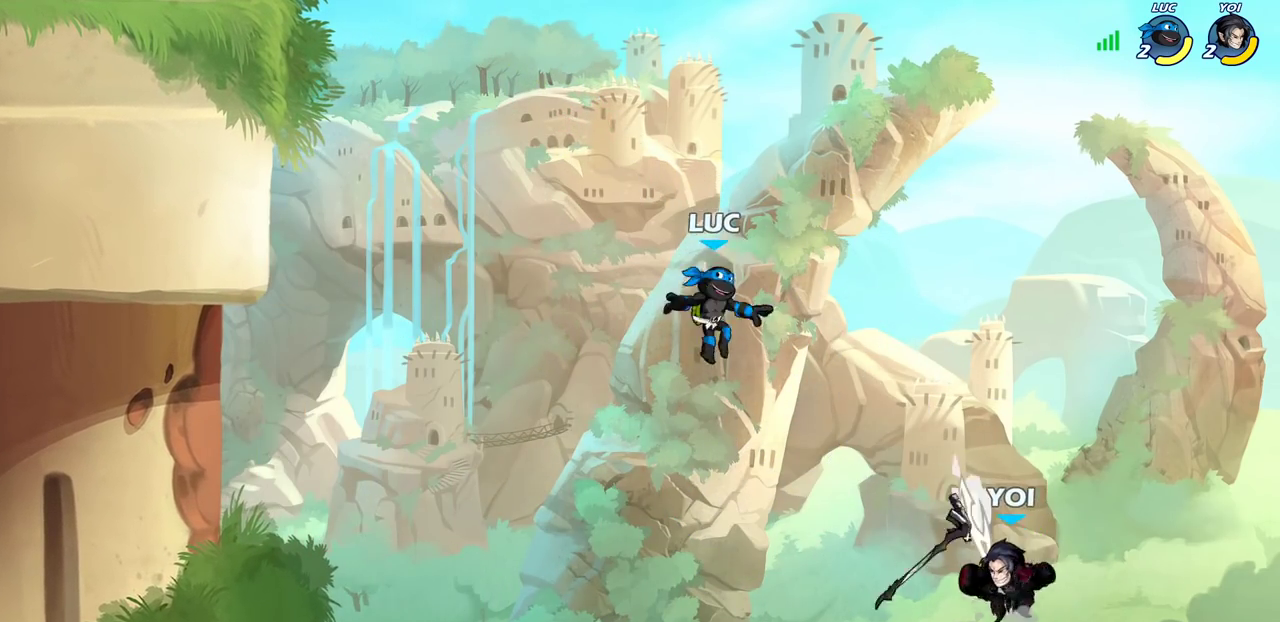
{"dt_ms": 300, "buttons": [], "left_stick": "left", "right_stick": "center", "events": [[133, "CROSS", "down"], [283, "CROSS", "up"]]}
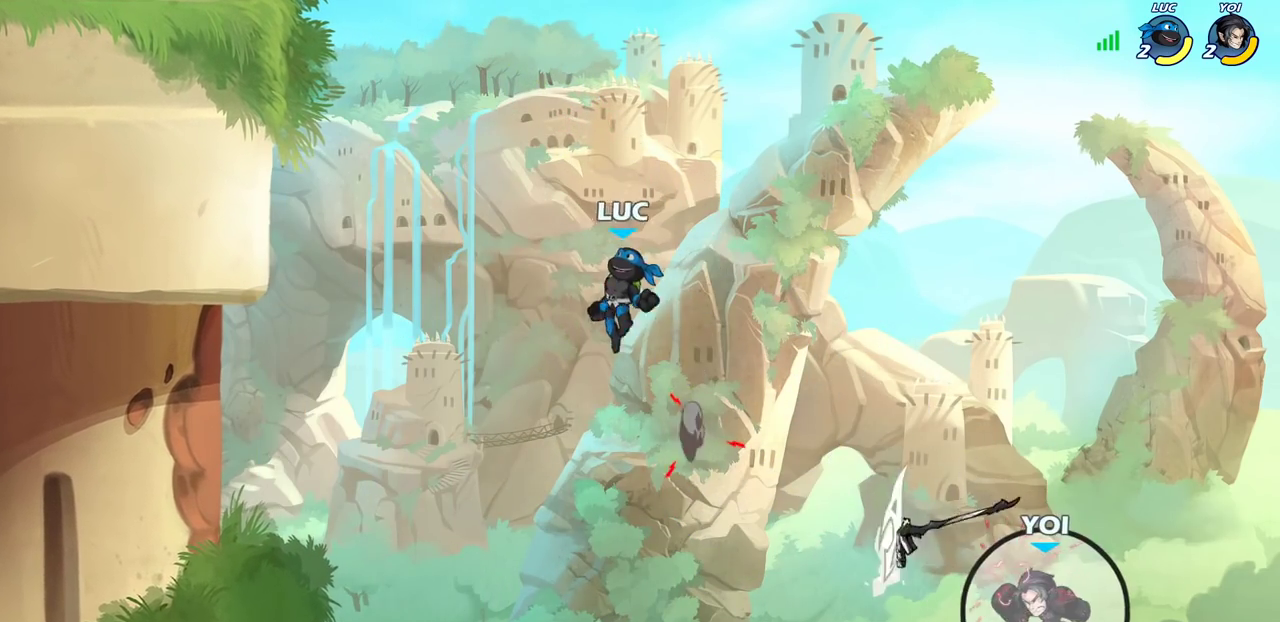
{"dt_ms": 500, "buttons": [], "left_stick": "up-left", "right_stick": "center", "events": [[17, "left_stick", "up-left"], [167, "R2", "down"], [467, "R2", "up"]]}
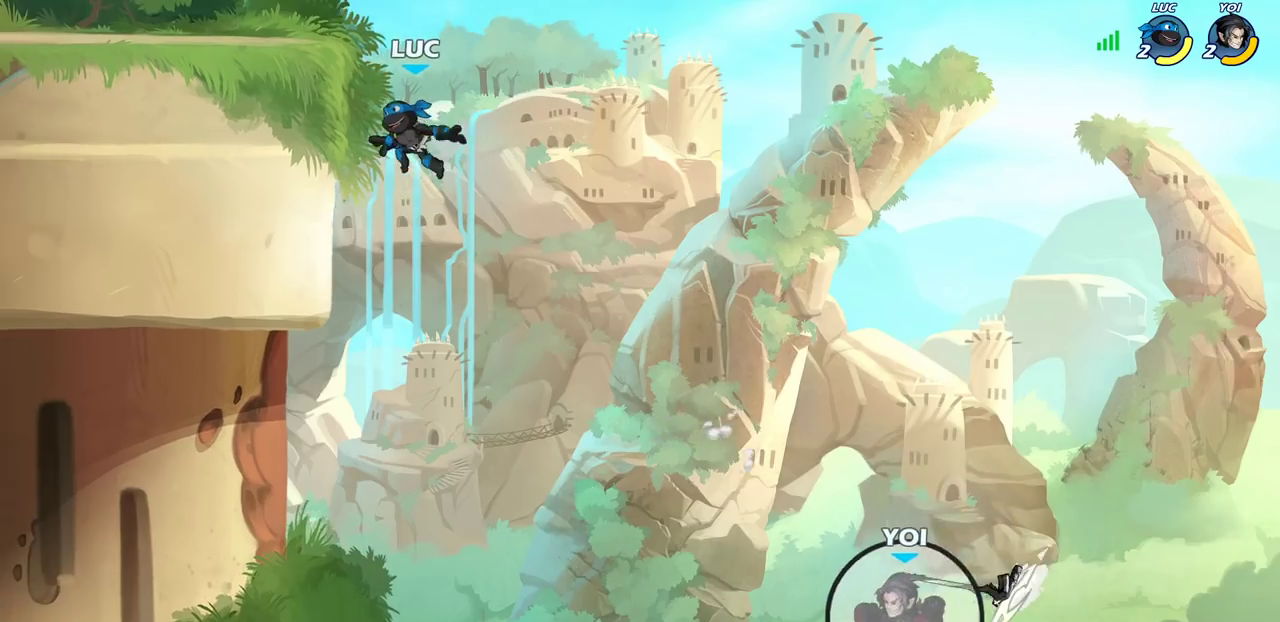
{"dt_ms": 400, "buttons": [], "left_stick": "up-left", "right_stick": "center", "events": [[150, "left_stick", "right"], [317, "left_stick", "up-left"]]}
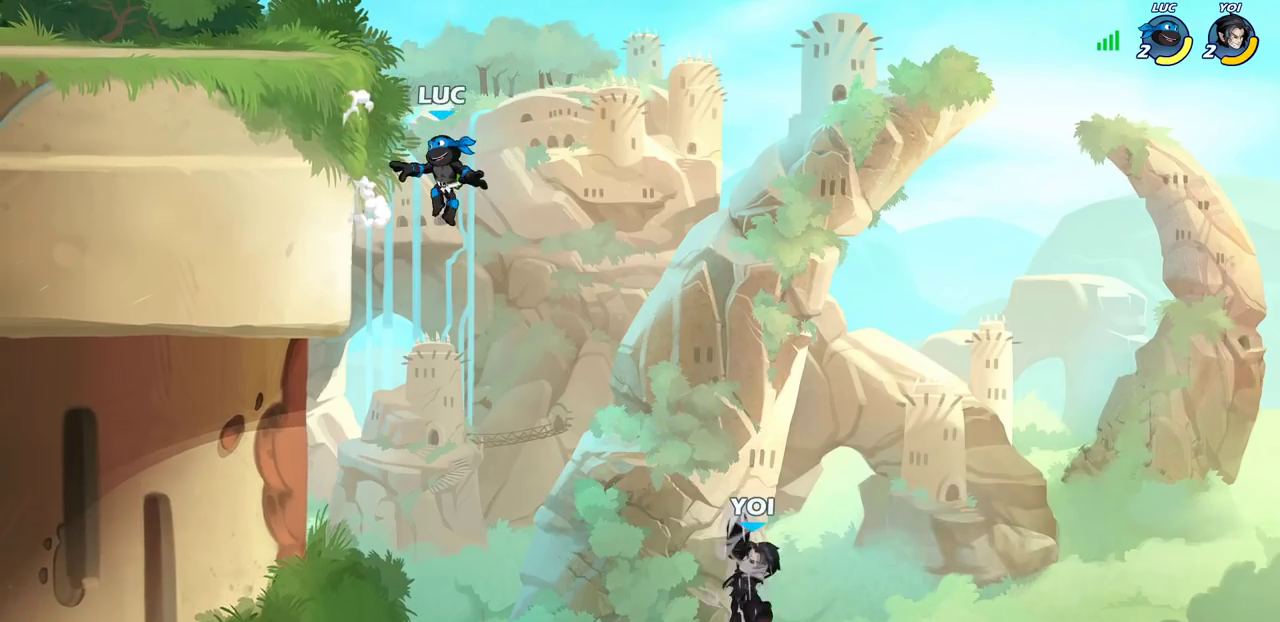
{"dt_ms": 600, "buttons": [], "left_stick": "up-left", "right_stick": "center", "events": [[117, "CROSS", "down"], [250, "left_stick", "center"], [283, "CROSS", "up"], [517, "left_stick", "up-left"]]}
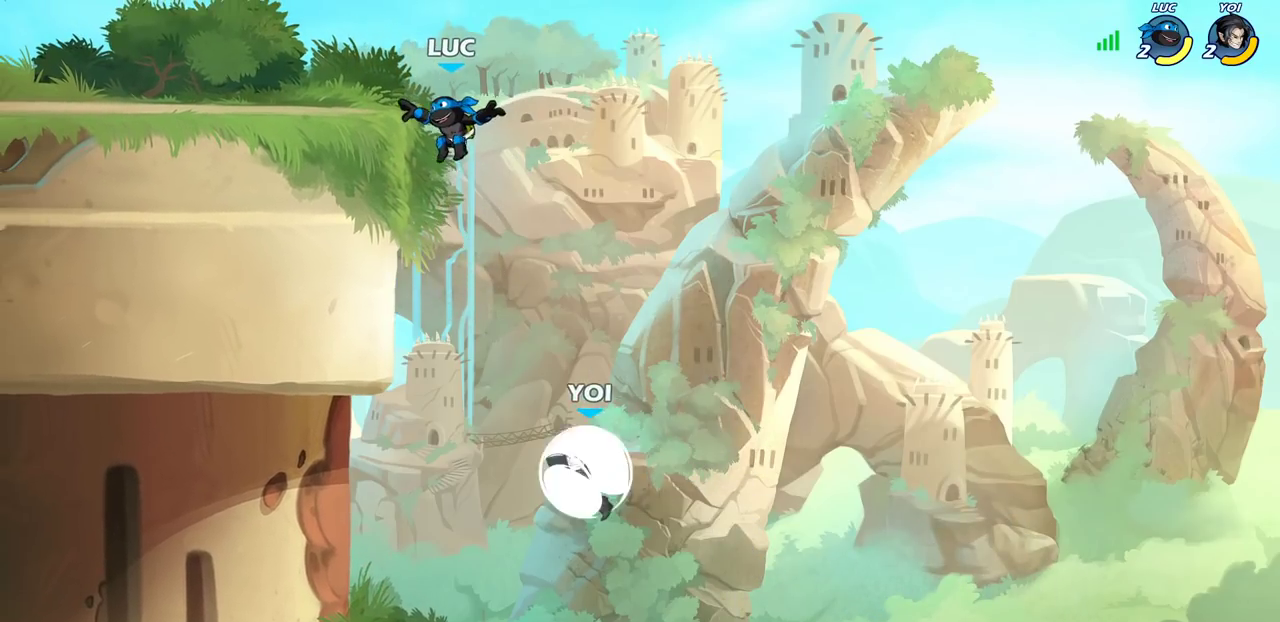
{"dt_ms": 500, "buttons": ["CIRCLE"], "left_stick": "down", "right_stick": "center", "events": [[83, "left_stick", "down"], [117, "CIRCLE", "down"]]}
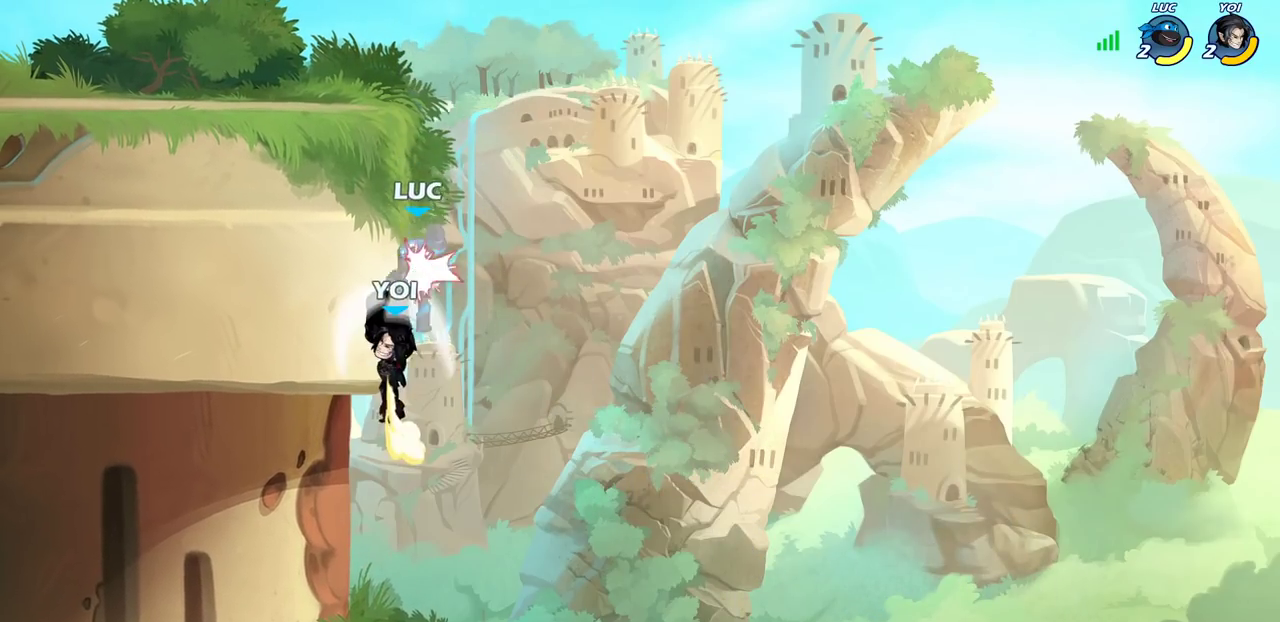
{"dt_ms": 600, "buttons": [], "left_stick": "center", "right_stick": "center", "events": [[167, "CIRCLE", "up"], [200, "left_stick", "center"]]}
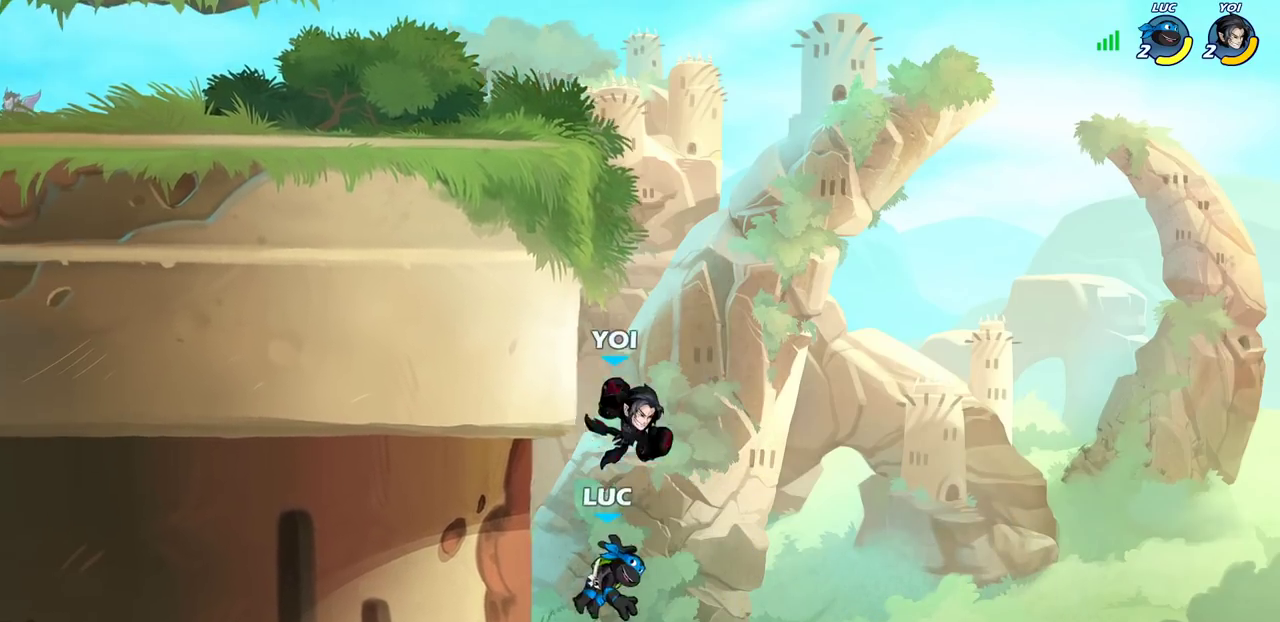
{"dt_ms": 400, "buttons": [], "left_stick": "up-right", "right_stick": "center", "events": [[17, "left_stick", "right"], [83, "left_stick", "up-right"], [100, "CIRCLE", "down"], [200, "CIRCLE", "up"]]}
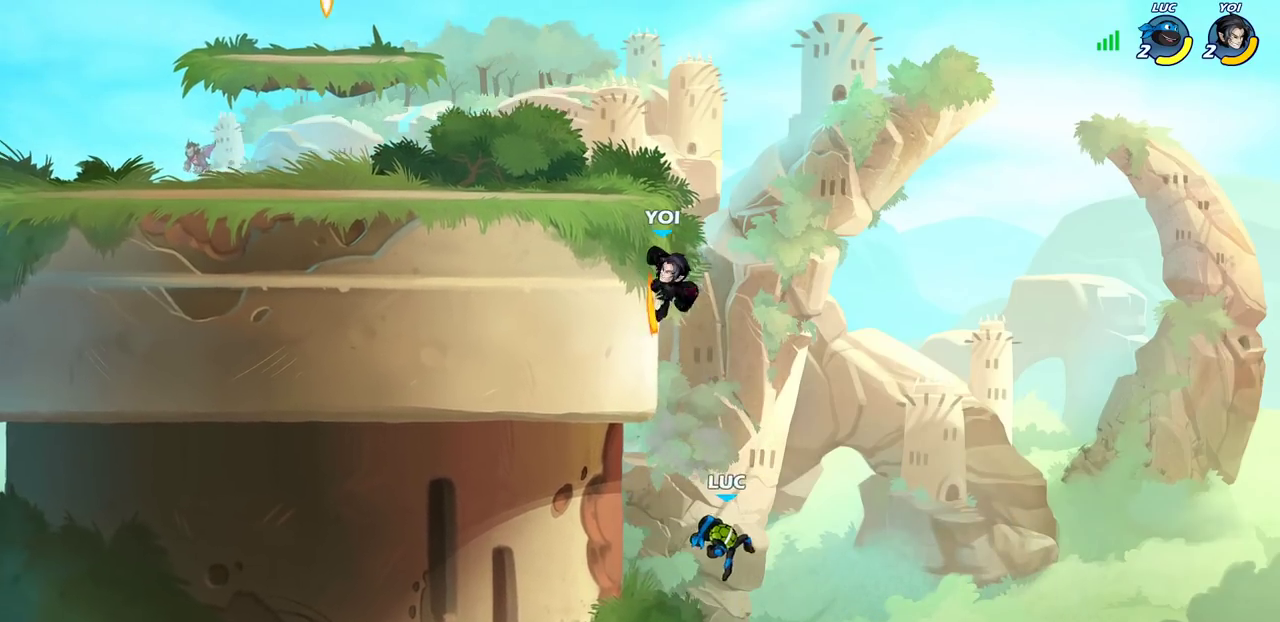
{"dt_ms": 500, "buttons": [], "left_stick": "down-left", "right_stick": "center", "events": [[333, "left_stick", "down"], [417, "left_stick", "down-left"]]}
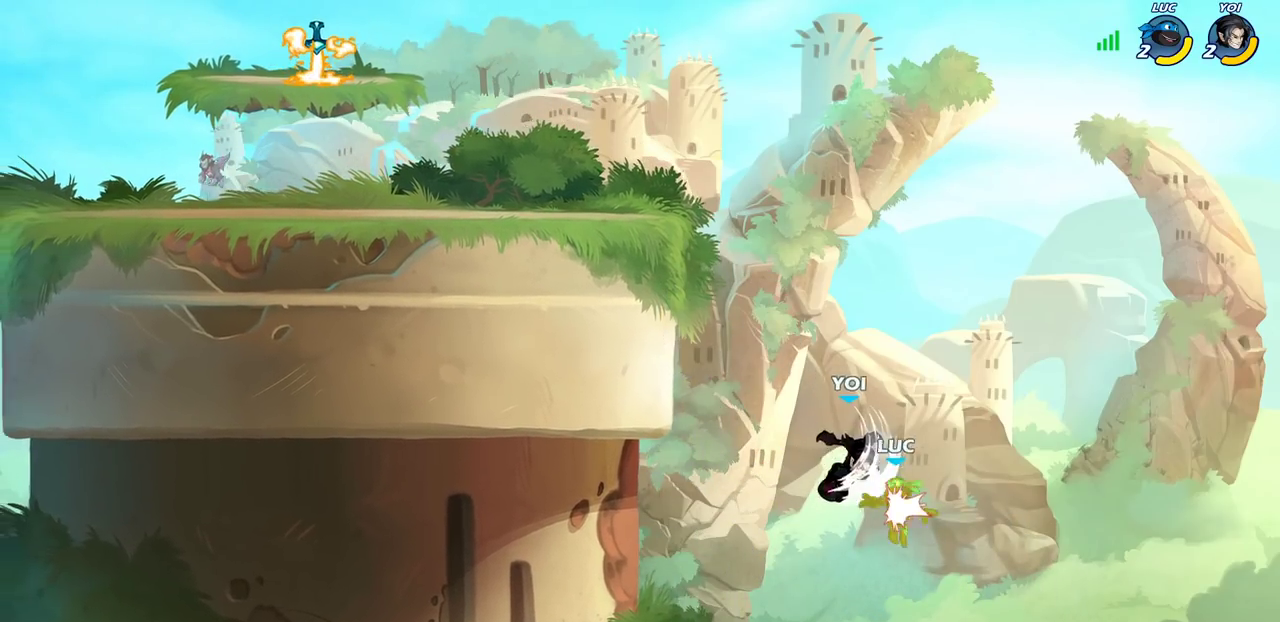
{"dt_ms": 500, "buttons": ["CROSS"], "left_stick": "left", "right_stick": "center", "events": [[233, "left_stick", "up-left"], [350, "CROSS", "down"], [417, "left_stick", "left"]]}
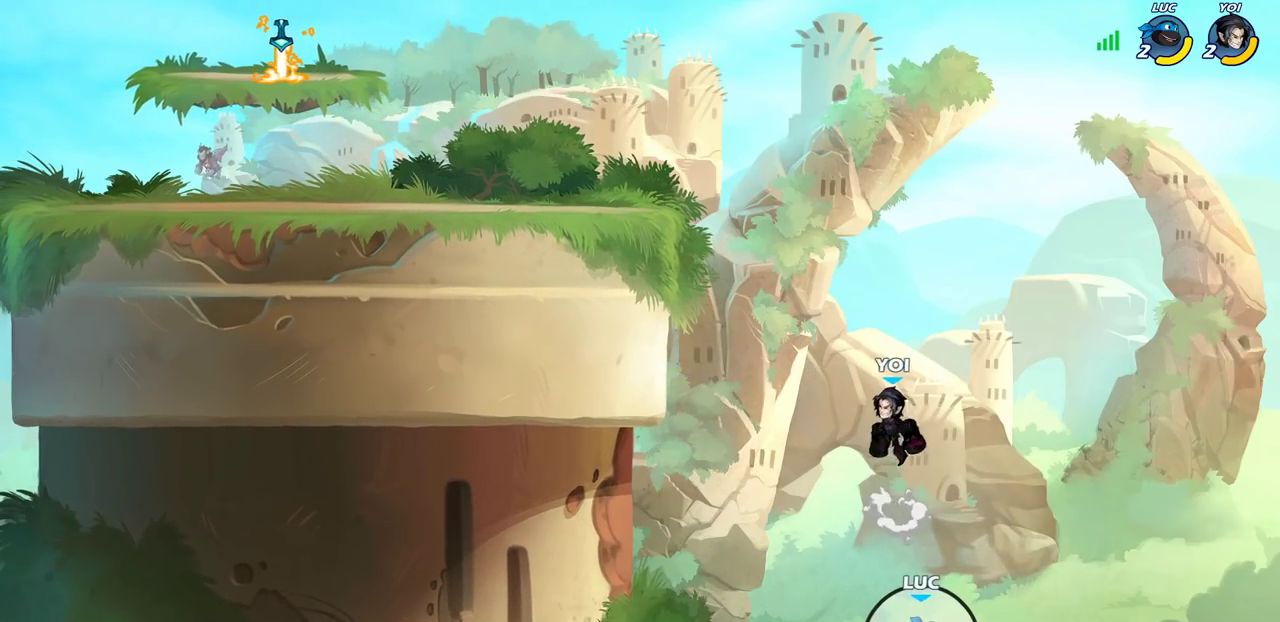
{"dt_ms": 500, "buttons": ["CROSS"], "left_stick": "center", "right_stick": "center", "events": [[83, "CROSS", "up"], [133, "left_stick", "up-left"], [367, "CROSS", "down"], [433, "left_stick", "center"]]}
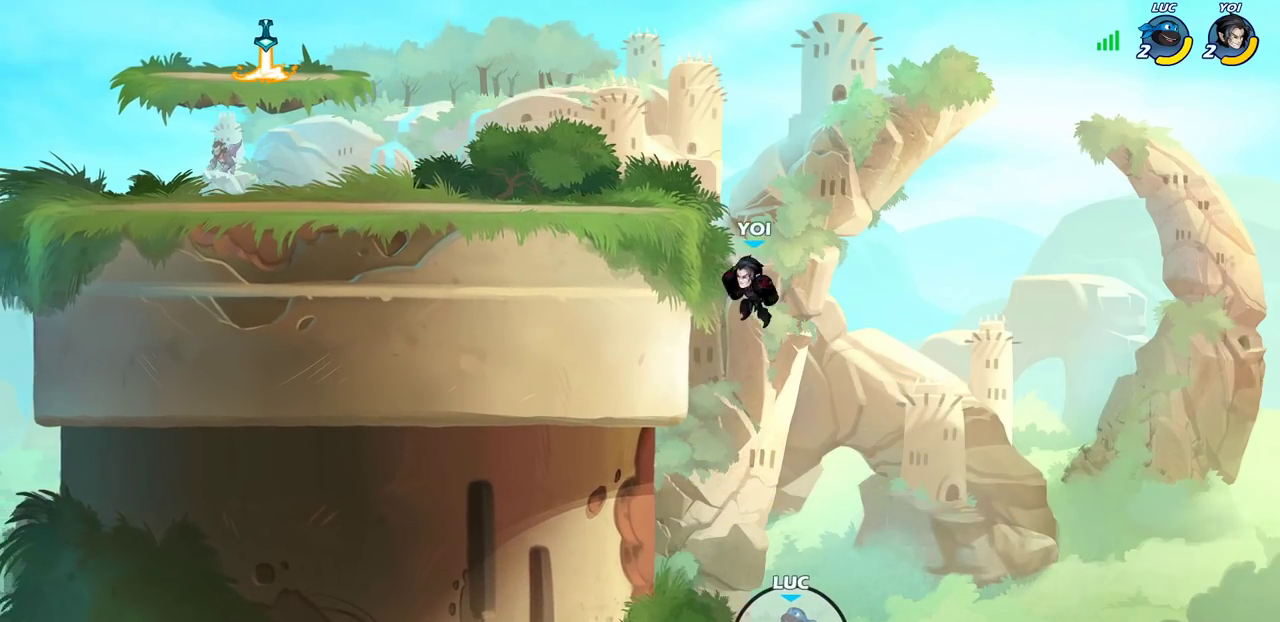
{"dt_ms": 500, "buttons": ["CROSS"], "left_stick": "center", "right_stick": "center", "events": [[33, "CROSS", "up"], [317, "left_stick", "right"], [333, "CROSS", "down"], [450, "left_stick", "center"]]}
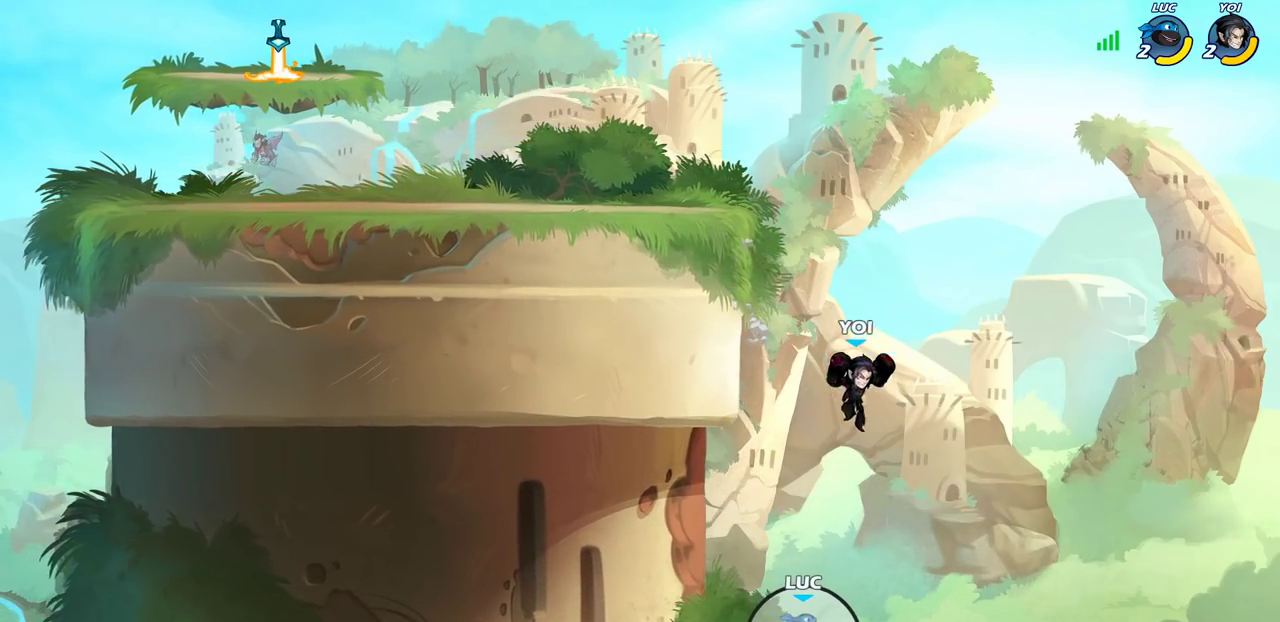
{"dt_ms": 300, "buttons": [], "left_stick": "up", "right_stick": "center", "events": [[83, "CROSS", "up"], [267, "left_stick", "up"]]}
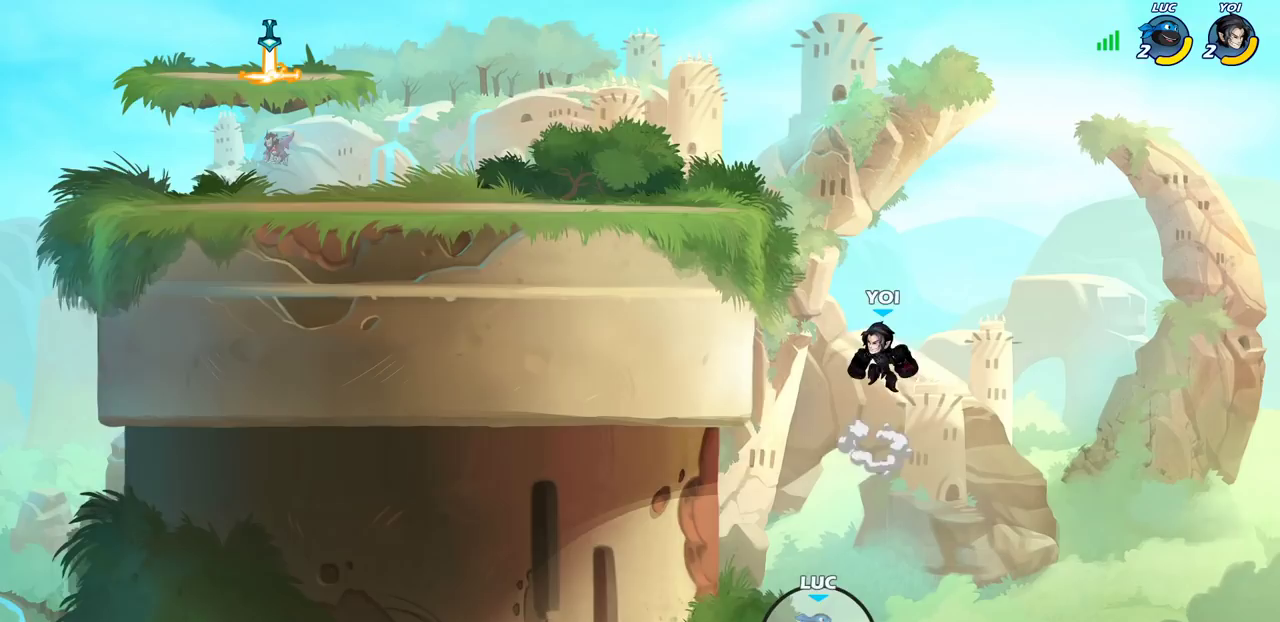
{"dt_ms": 700, "buttons": [], "left_stick": "center", "right_stick": "center", "events": [[267, "left_stick", "center"]]}
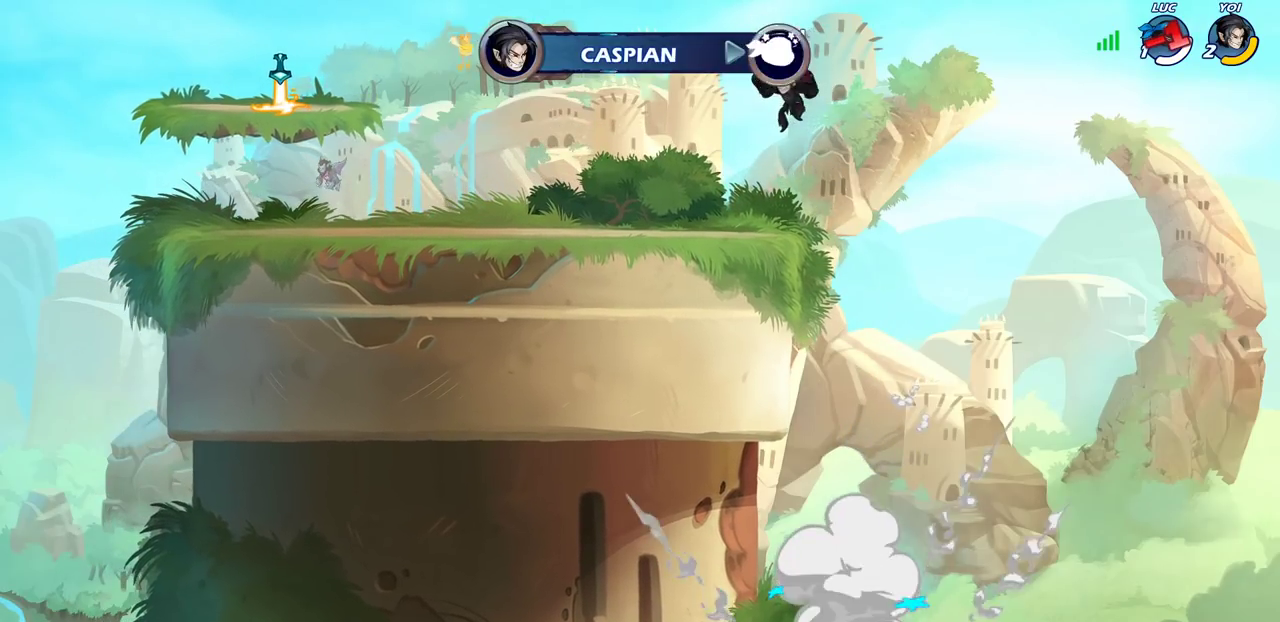
{"dt_ms": 500, "buttons": [], "left_stick": "center", "right_stick": "center", "events": []}
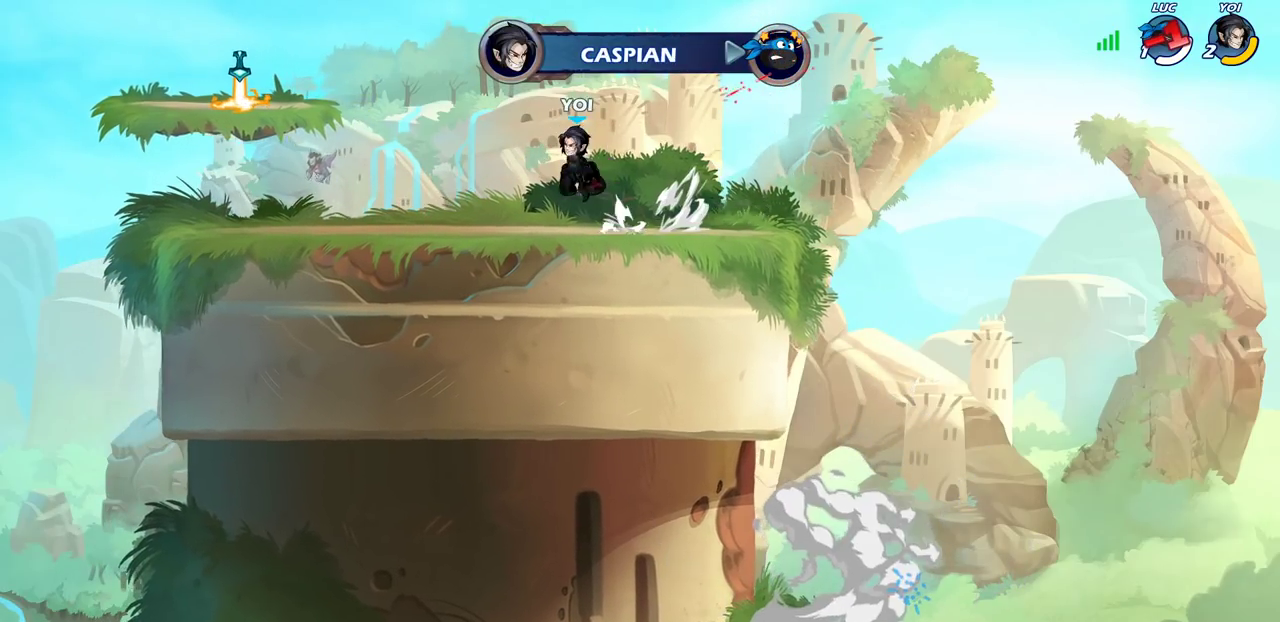
{"dt_ms": 500, "buttons": [], "left_stick": "center", "right_stick": "center", "events": []}
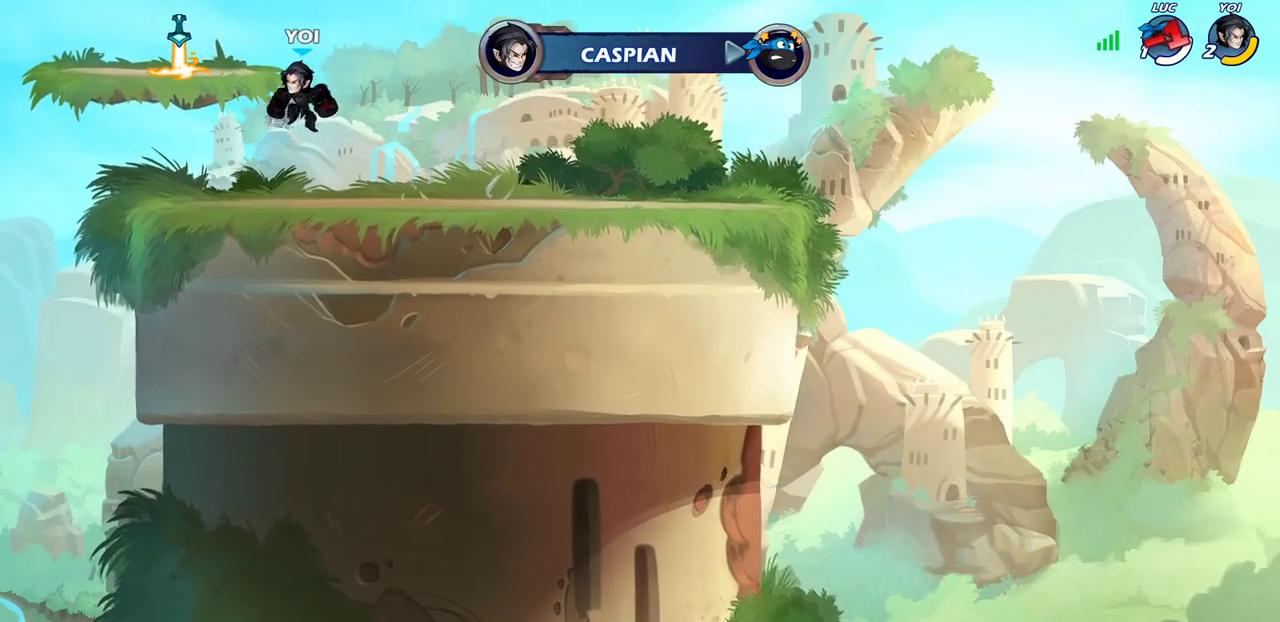
{"dt_ms": 300, "buttons": [], "left_stick": "center", "right_stick": "center", "events": []}
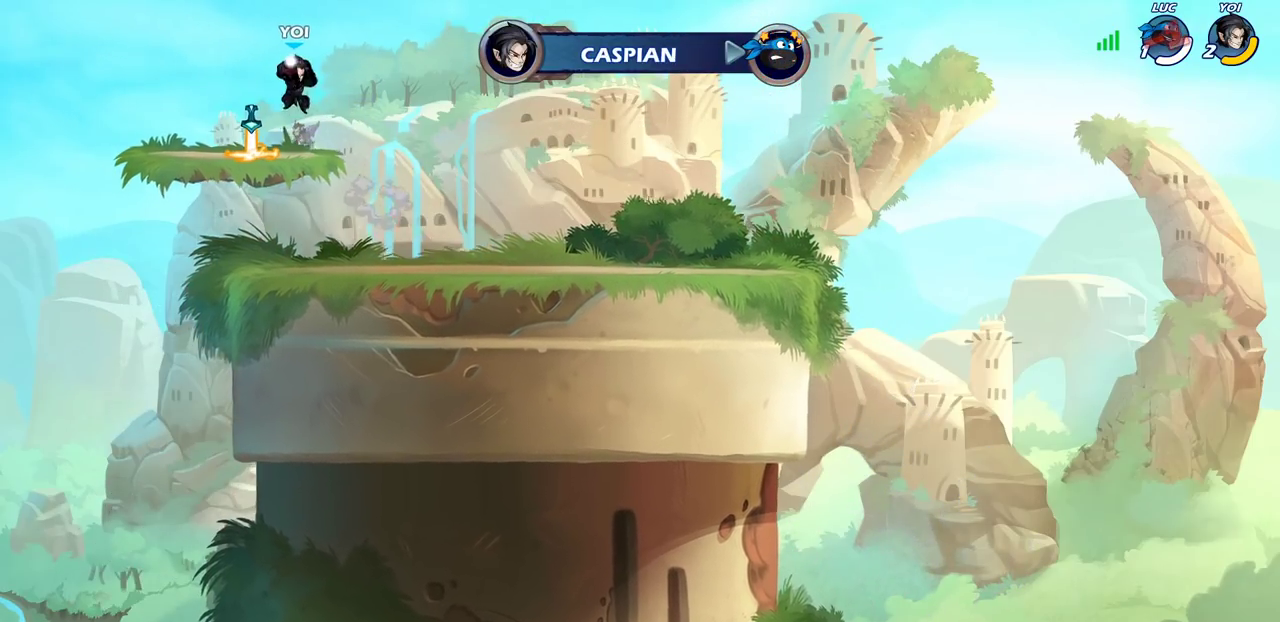
{"dt_ms": 800, "buttons": [], "left_stick": "center", "right_stick": "center", "events": []}